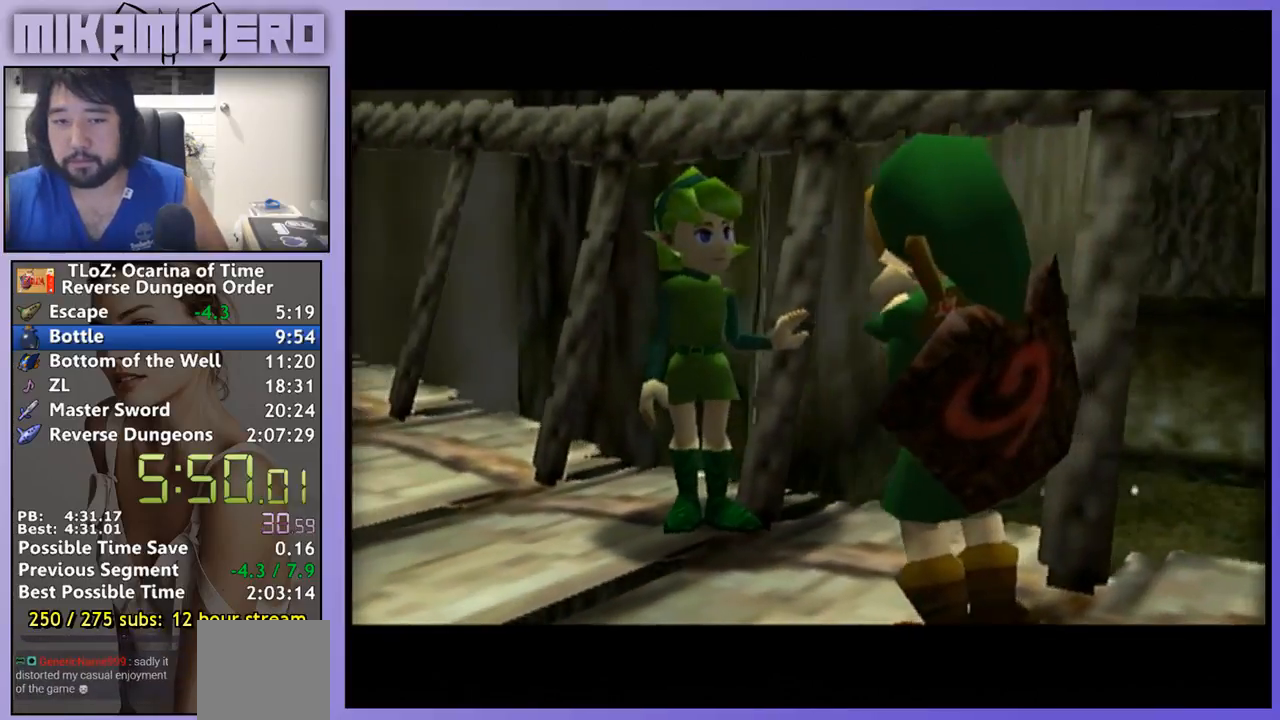
Gameplay with a controller (Nintendo layout); each line is a JSON object with the inputs held at the frame after it. "events" lists button and stick changes between this image and that frame as [ms after this image, input, new state], when the widget could be followed in between. Not read: L3 R1 R3.
{"buttons": [], "left_stick": "center", "right_stick": "center", "events": []}
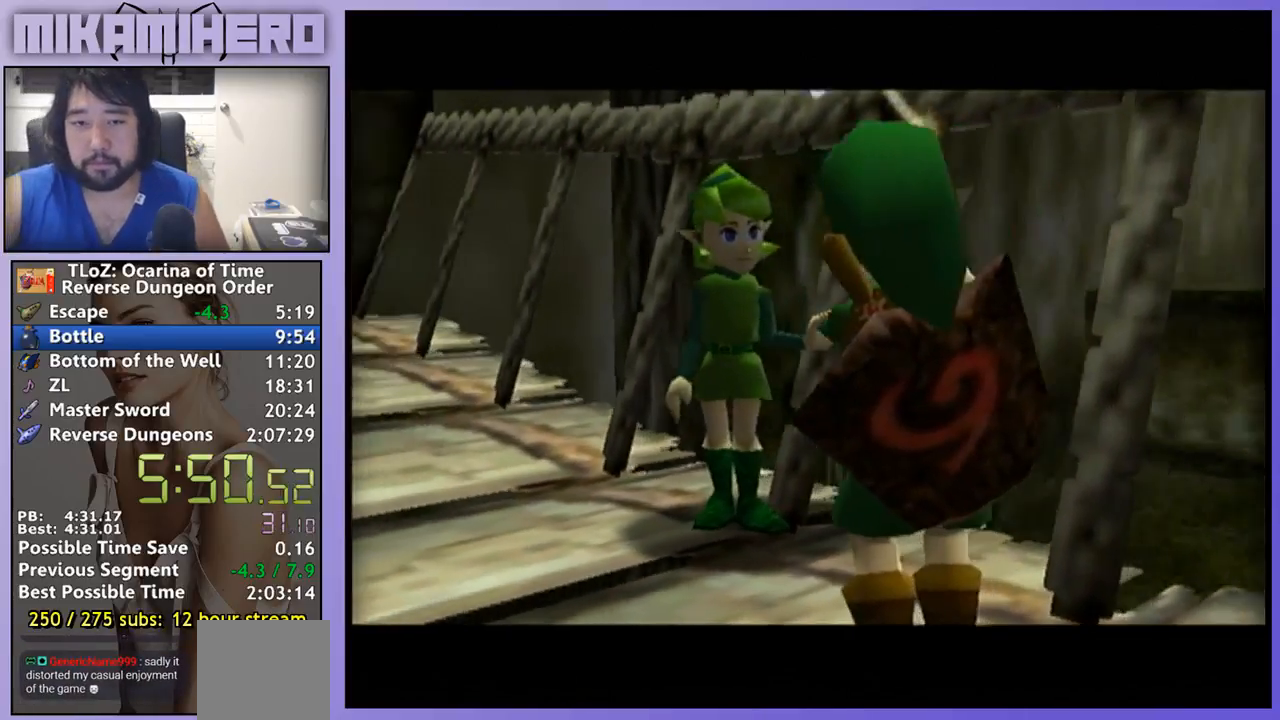
{"buttons": [], "left_stick": "center", "right_stick": "center", "events": []}
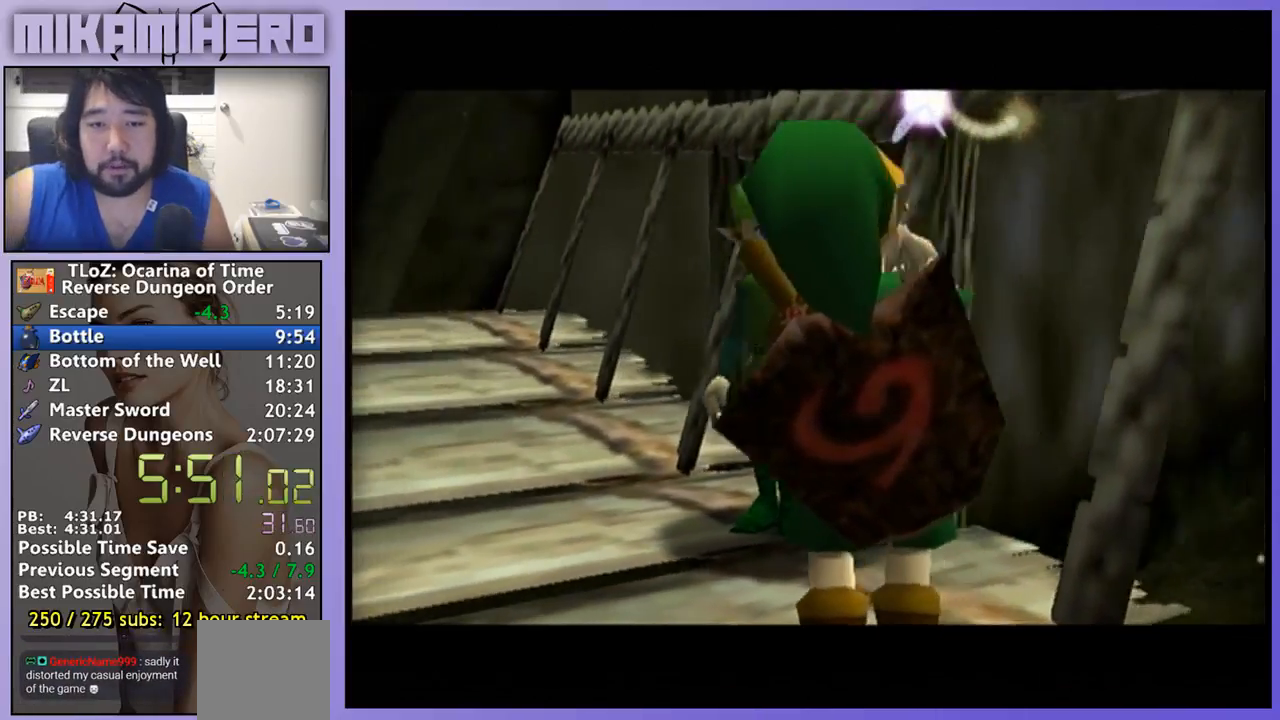
{"buttons": [], "left_stick": "center", "right_stick": "center", "events": []}
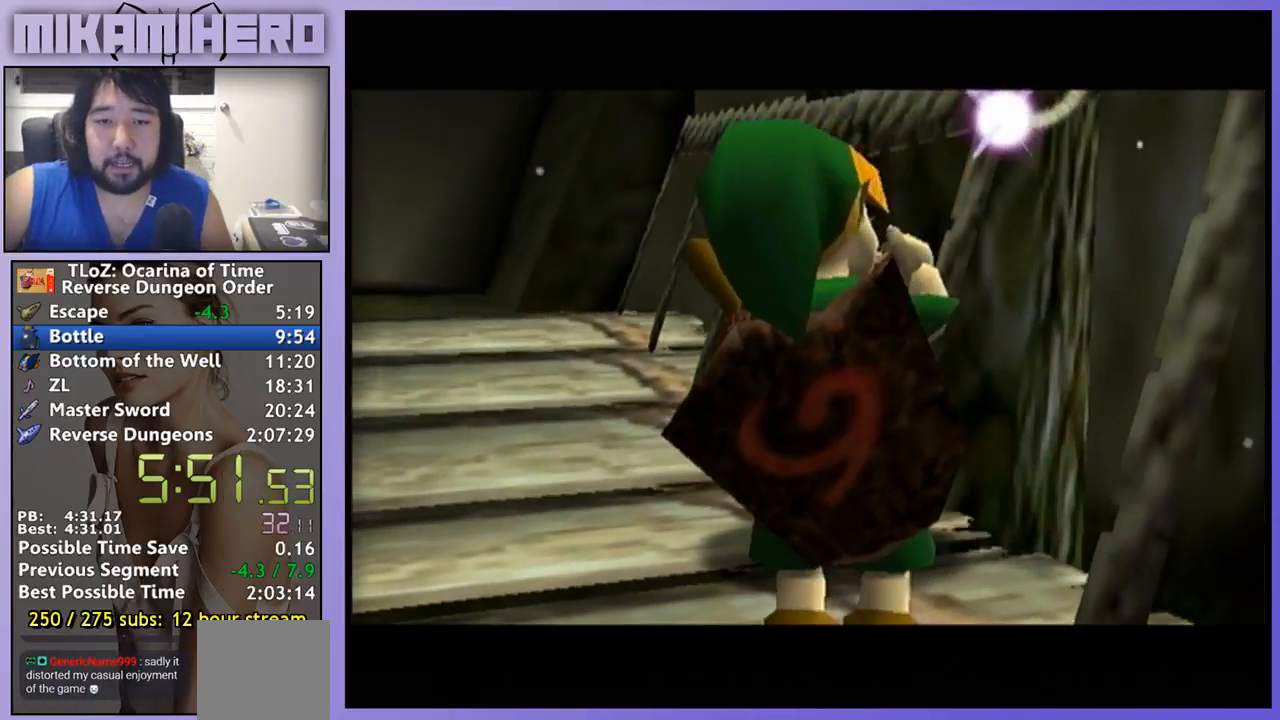
{"buttons": [], "left_stick": "center", "right_stick": "center", "events": []}
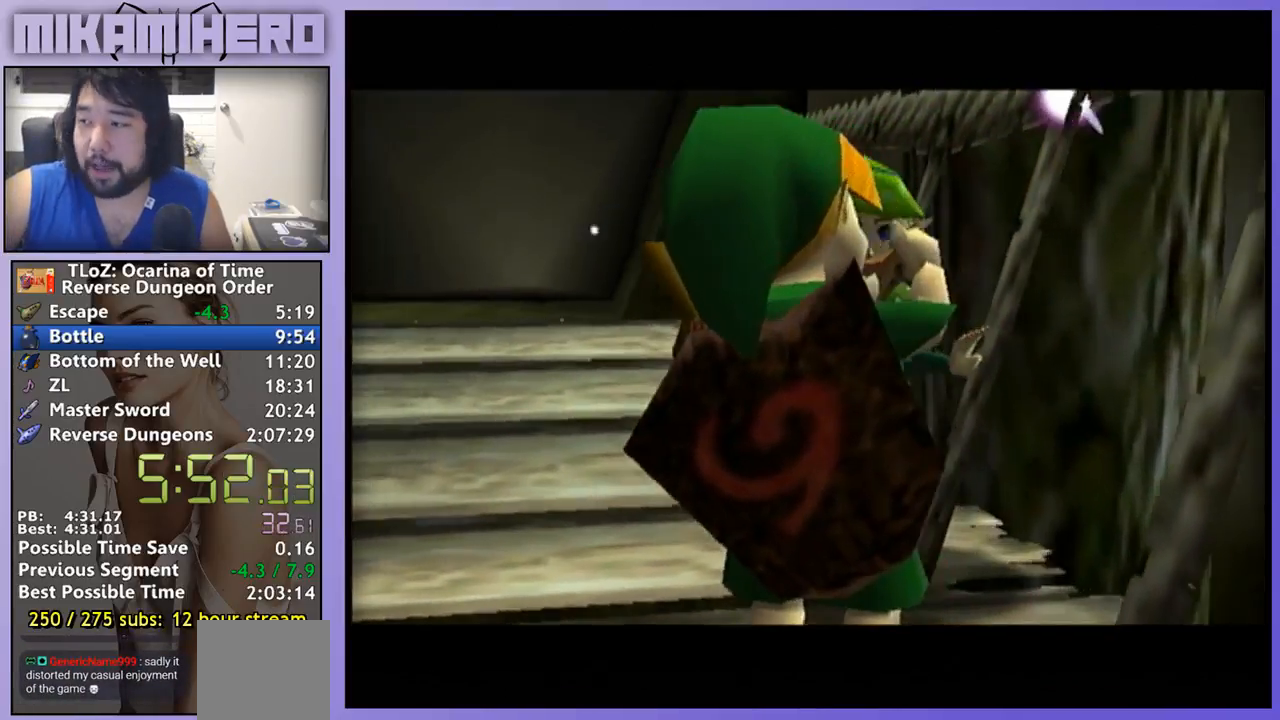
{"buttons": ["A"], "left_stick": "center", "right_stick": "center", "events": [[267, "A", "down"], [367, "A", "up"], [433, "A", "down"]]}
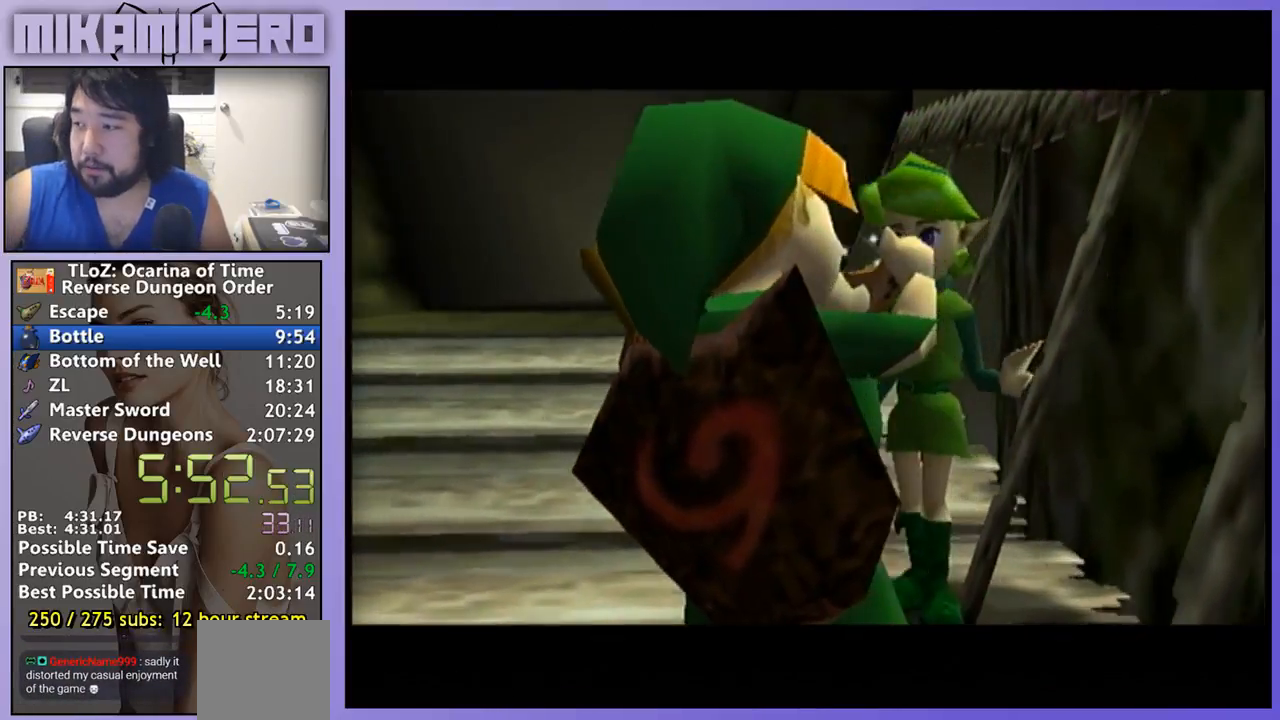
{"buttons": [], "left_stick": "center", "right_stick": "center", "events": [[133, "A", "up"]]}
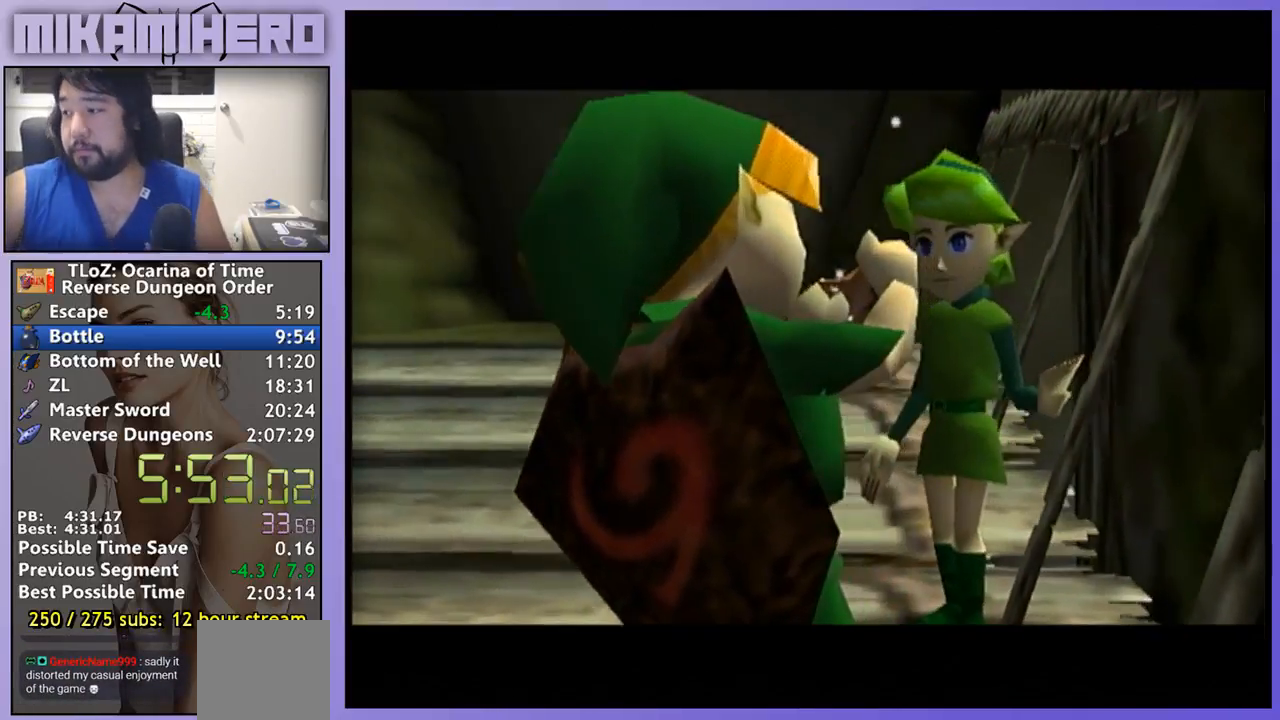
{"buttons": [], "left_stick": "center", "right_stick": "center", "events": []}
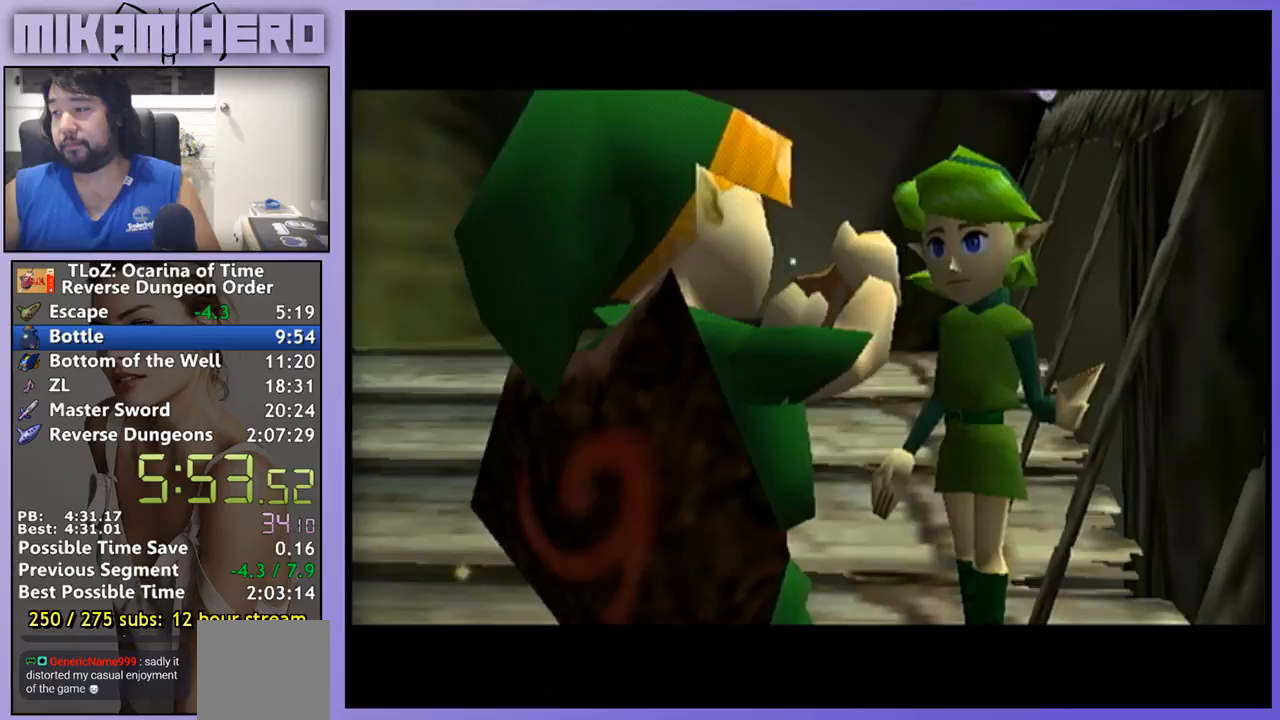
{"buttons": ["B"], "left_stick": "center", "right_stick": "center", "events": [[133, "A", "down"], [200, "A", "up"], [367, "B", "down"]]}
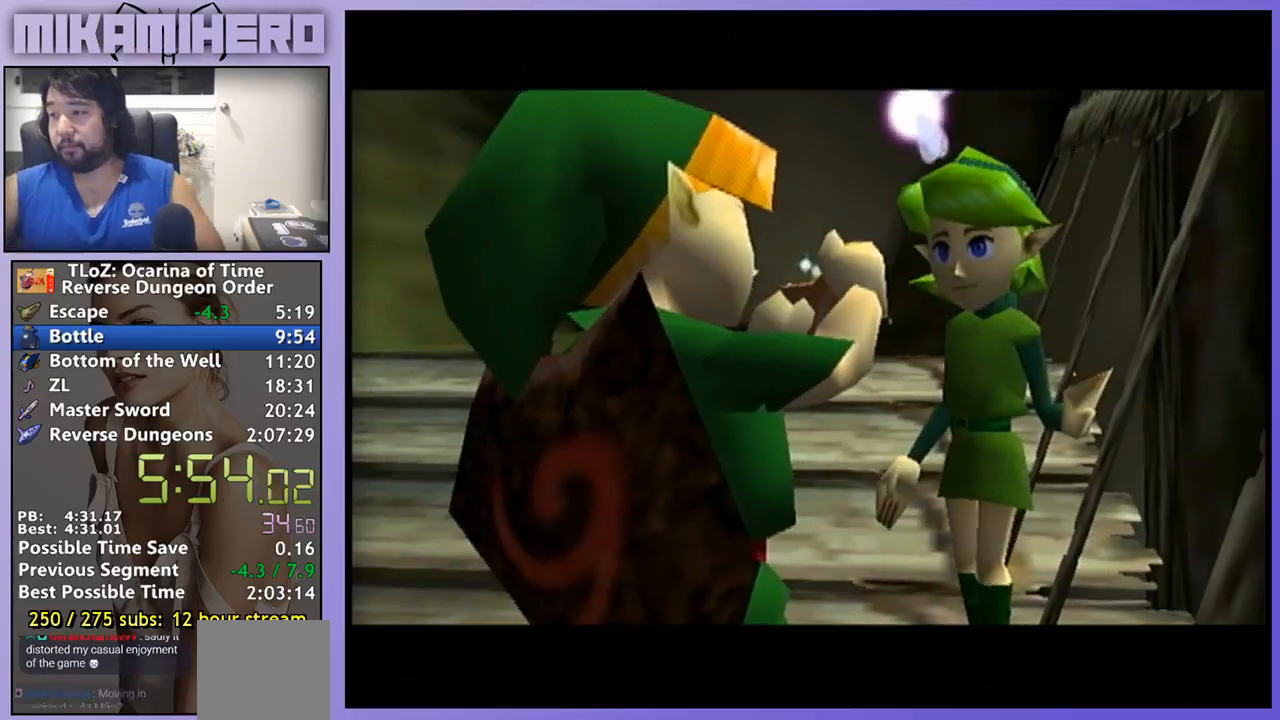
{"buttons": ["B"], "left_stick": "center", "right_stick": "center", "events": [[167, "B", "up"], [267, "B", "down"], [400, "B", "up"], [467, "B", "down"]]}